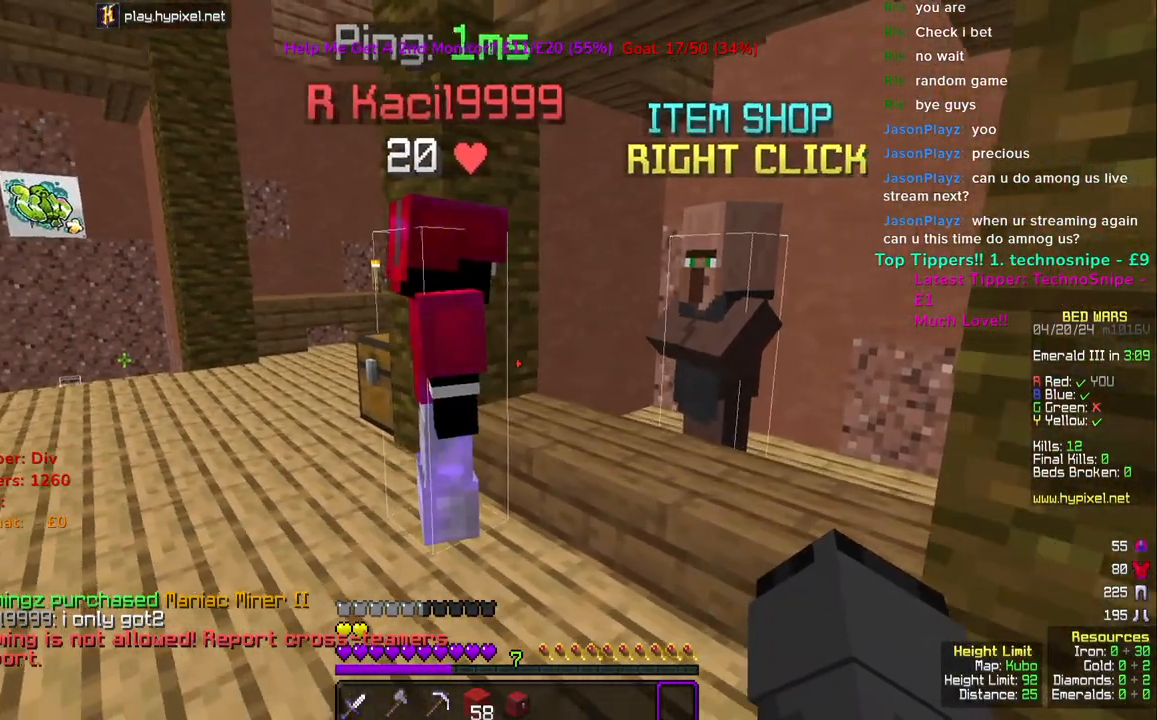
Gameplay with keyboard and mouse; each line is a JSON object with the keys and mouse buttons held at the frame after it. "events" lists presses ("down") and releases ("up") of "a", "d", "s", "space", "w", "mouse_left" and "mouse_right" between this image and that frame as [ms after this image, input, new state], when the widget could be followed in between. "mouse_left", "mouse_right" = the "left", "right" buttons of the "mouse" list. No other keys are recorded. Fast repeated clicks can show as one long hold. Mouse movement is not recorded.
{"keys": ["a"], "mouse": [], "events": [[133, "d", "down"], [167, "a", "up"], [317, "d", "up"], [367, "a", "down"]]}
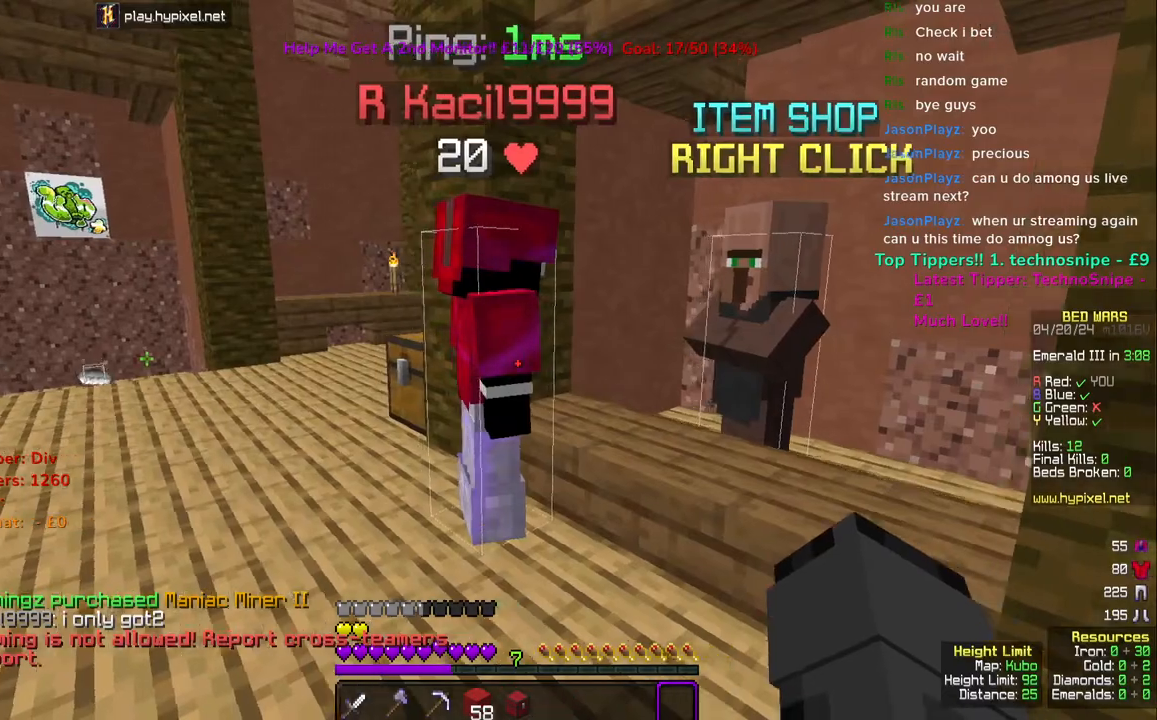
{"keys": ["a"], "mouse": [], "events": [[50, "a", "up"], [83, "d", "down"], [300, "d", "up"], [317, "a", "down"]]}
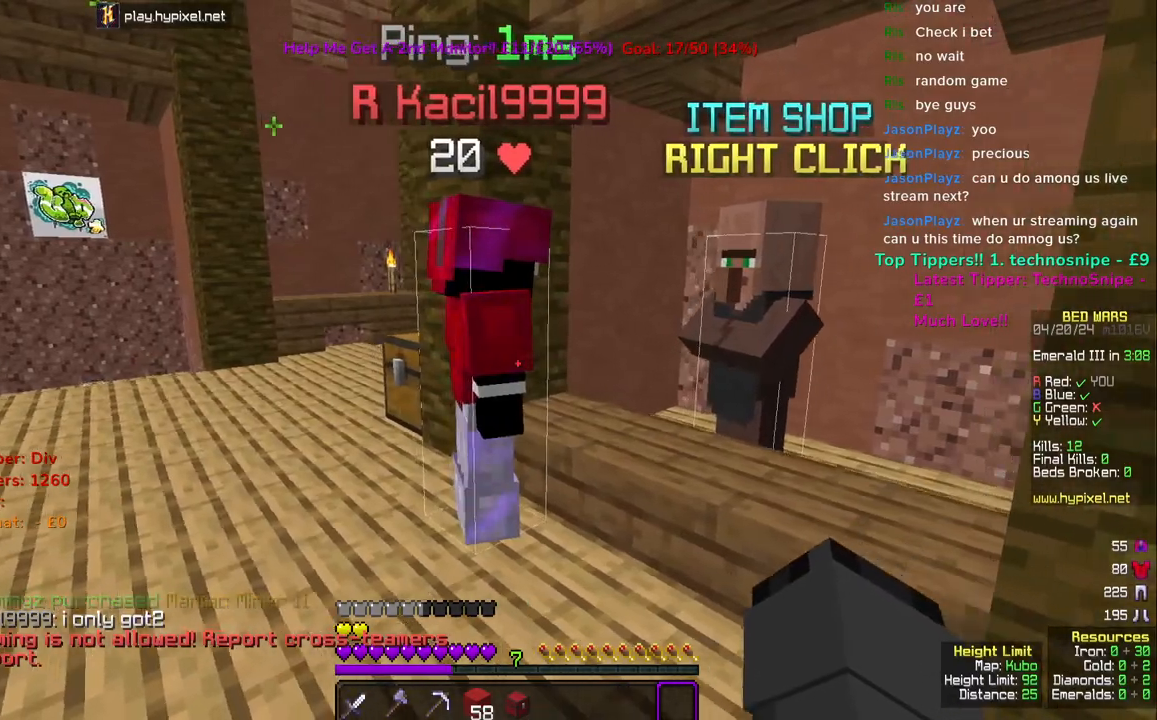
{"keys": ["a"], "mouse": ["left"], "events": [[83, "a", "up"], [150, "d", "down"], [333, "d", "up"], [417, "a", "down"], [500, "mouse_left", "down"]]}
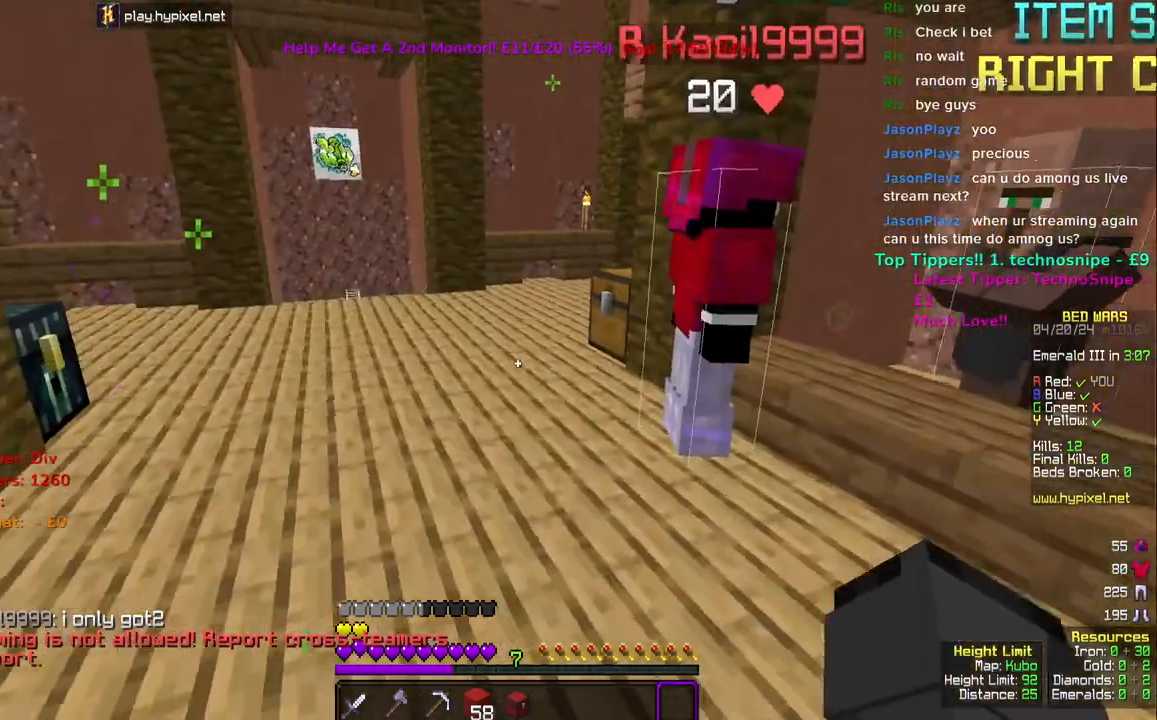
{"keys": ["d"], "mouse": [], "events": [[67, "a", "up"], [100, "d", "down"], [183, "mouse_left", "up"], [300, "d", "up"], [367, "mouse_left", "down"], [483, "d", "down"], [483, "mouse_left", "up"]]}
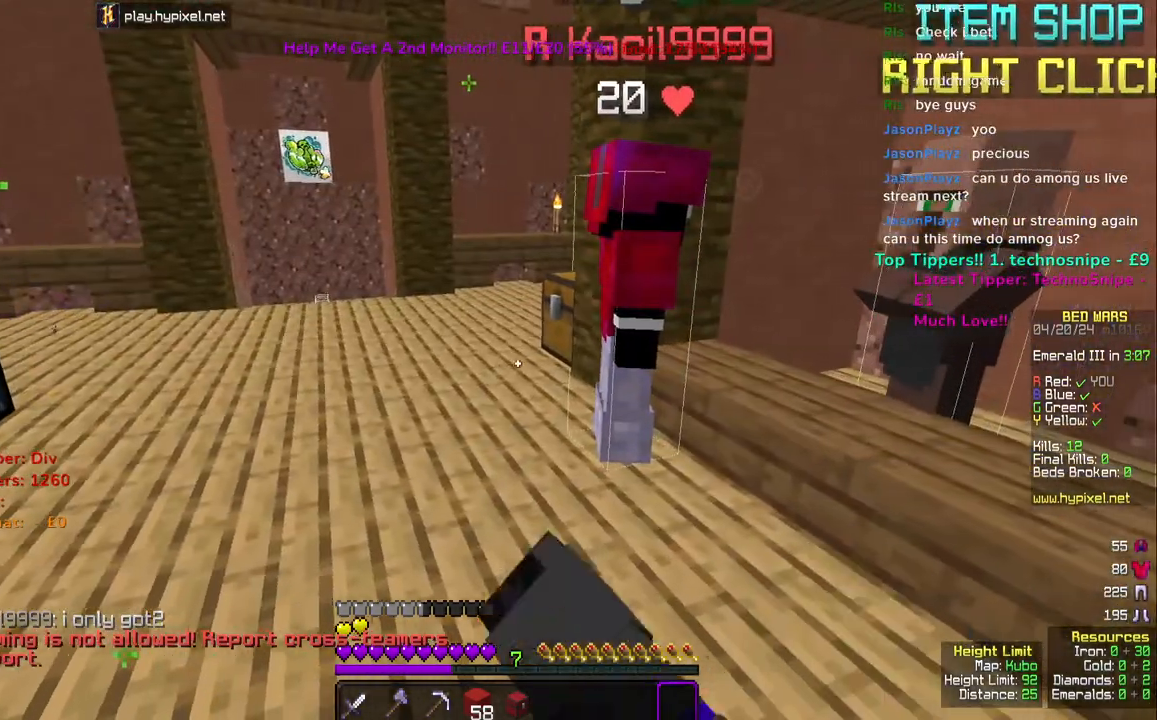
{"keys": [], "mouse": ["left"], "events": [[117, "mouse_left", "down"], [217, "d", "up"], [400, "mouse_left", "up"], [483, "mouse_left", "down"]]}
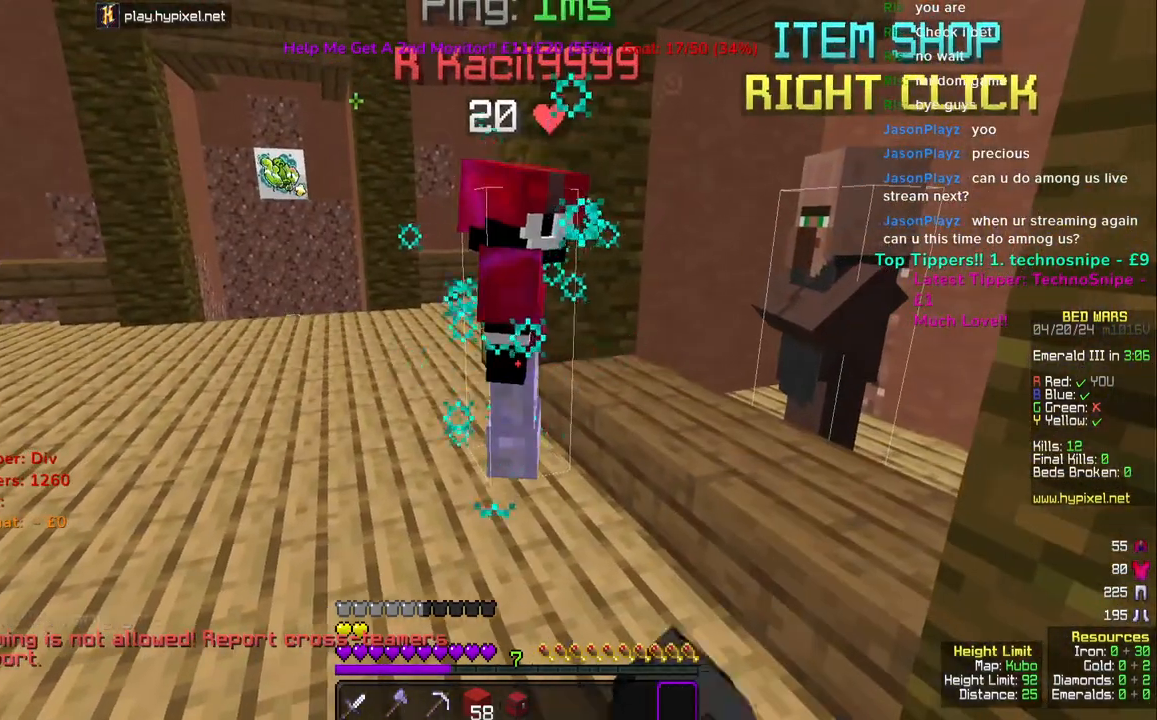
{"keys": [], "mouse": [], "events": [[83, "mouse_left", "up"], [167, "mouse_left", "down"], [450, "mouse_left", "up"]]}
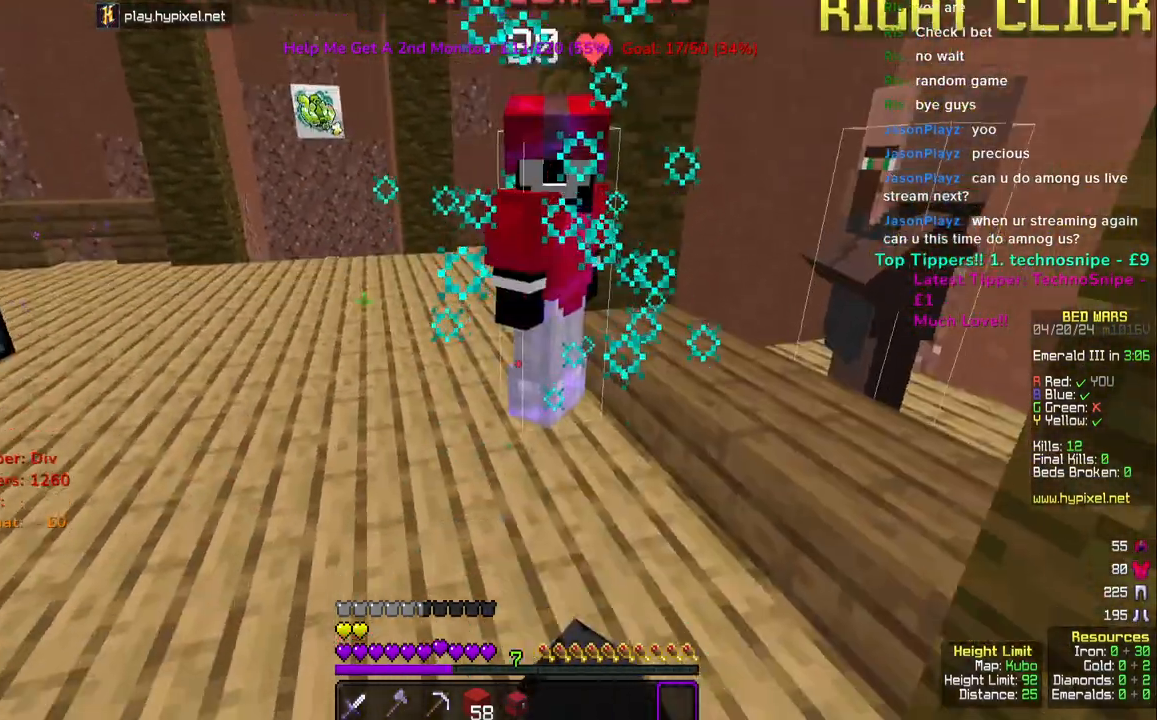
{"keys": [], "mouse": [], "events": [[33, "mouse_left", "down"], [183, "mouse_left", "up"], [350, "mouse_left", "down"], [500, "mouse_left", "up"]]}
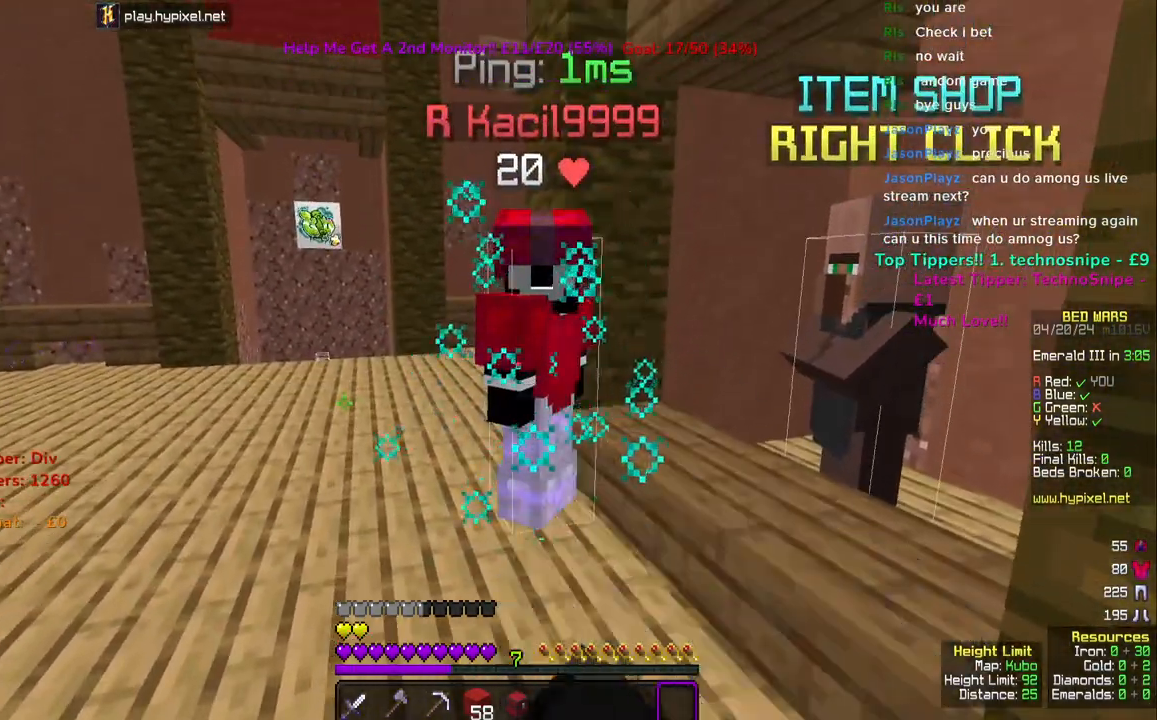
{"keys": [], "mouse": [], "events": [[133, "mouse_left", "down"], [267, "mouse_left", "up"], [350, "mouse_left", "down"], [483, "mouse_left", "up"]]}
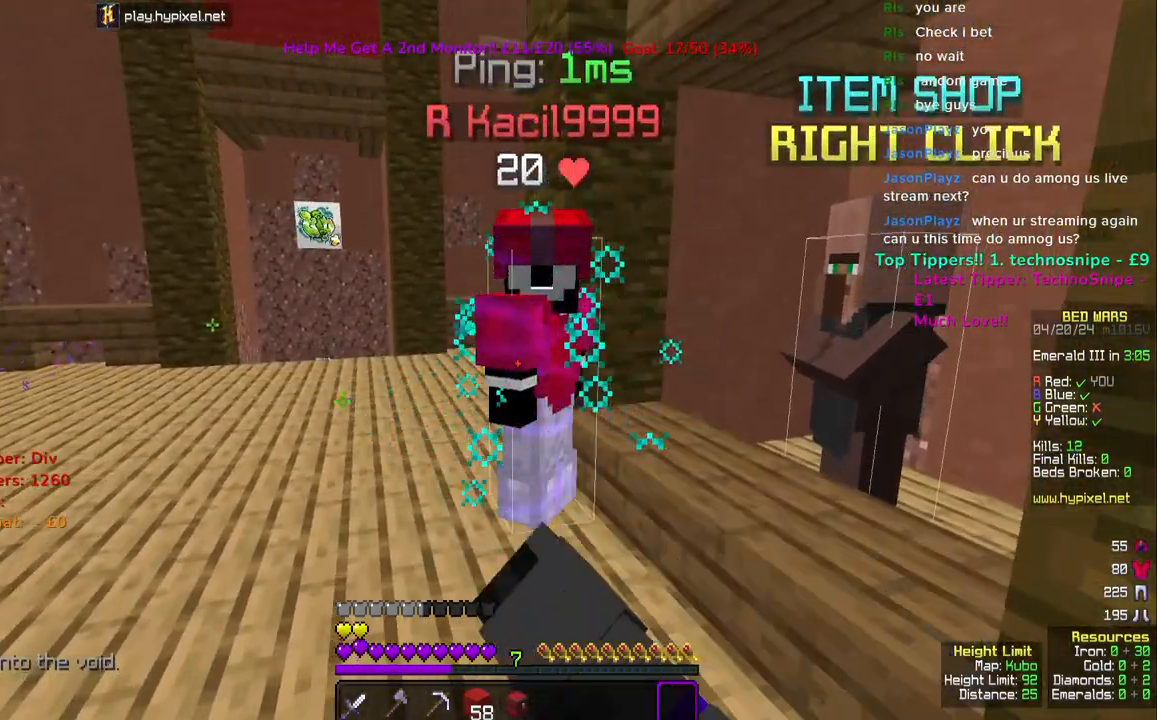
{"keys": [], "mouse": [], "events": [[33, "mouse_left", "down"], [317, "mouse_left", "up"], [367, "mouse_left", "down"], [500, "mouse_left", "up"]]}
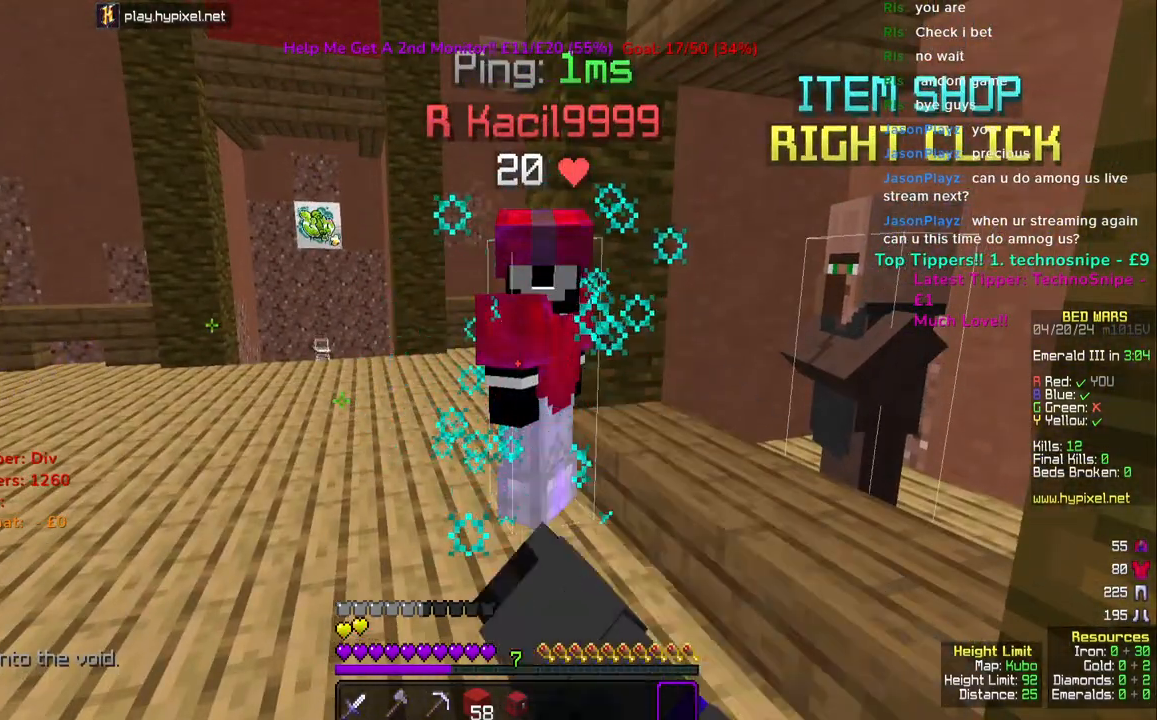
{"keys": [], "mouse": [], "events": [[67, "mouse_left", "down"], [233, "mouse_left", "up"], [333, "mouse_left", "down"], [483, "mouse_left", "up"]]}
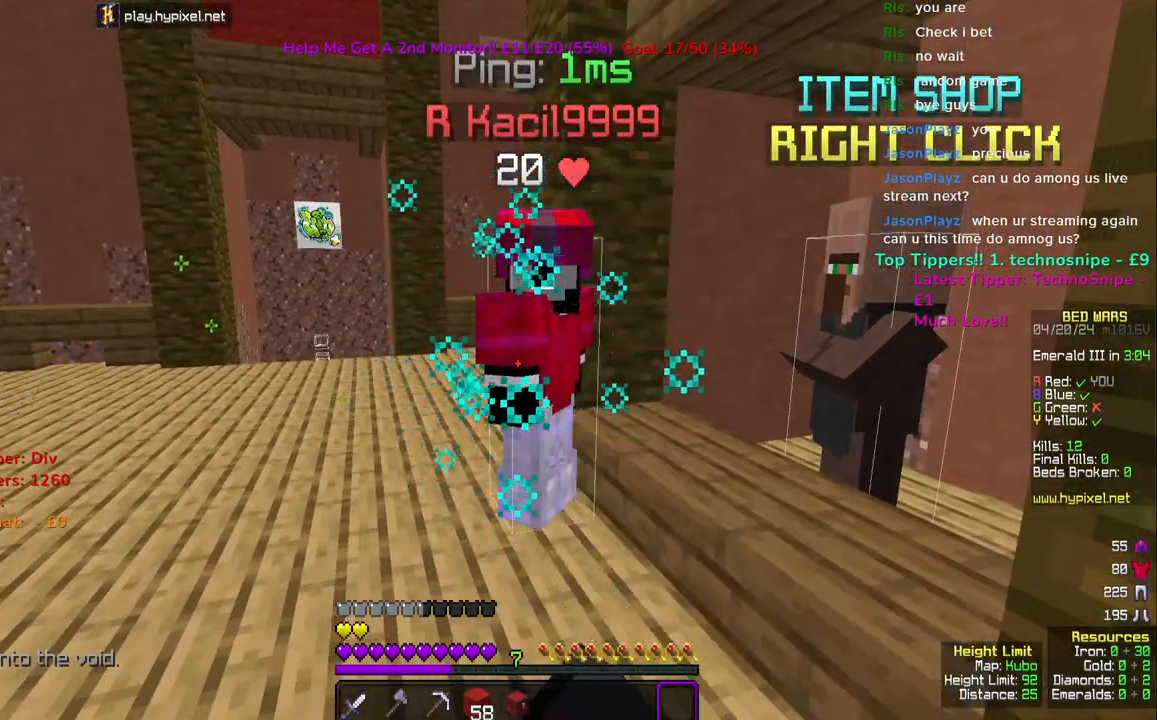
{"keys": [], "mouse": [], "events": []}
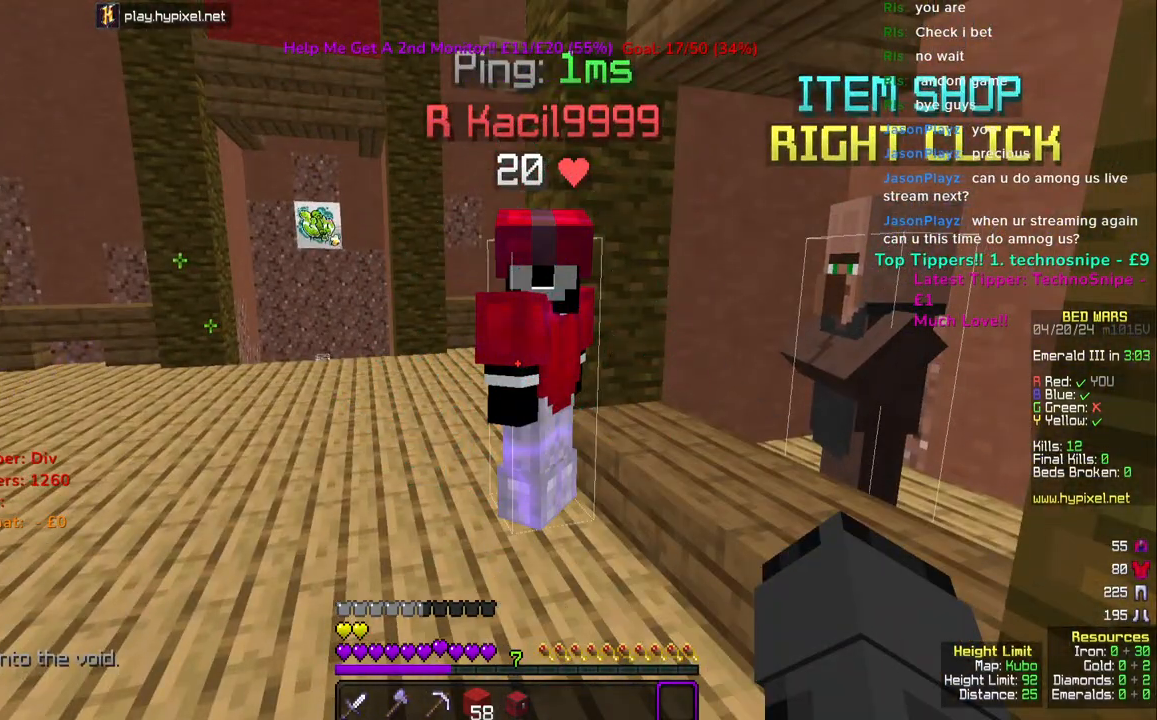
{"keys": [], "mouse": [], "events": []}
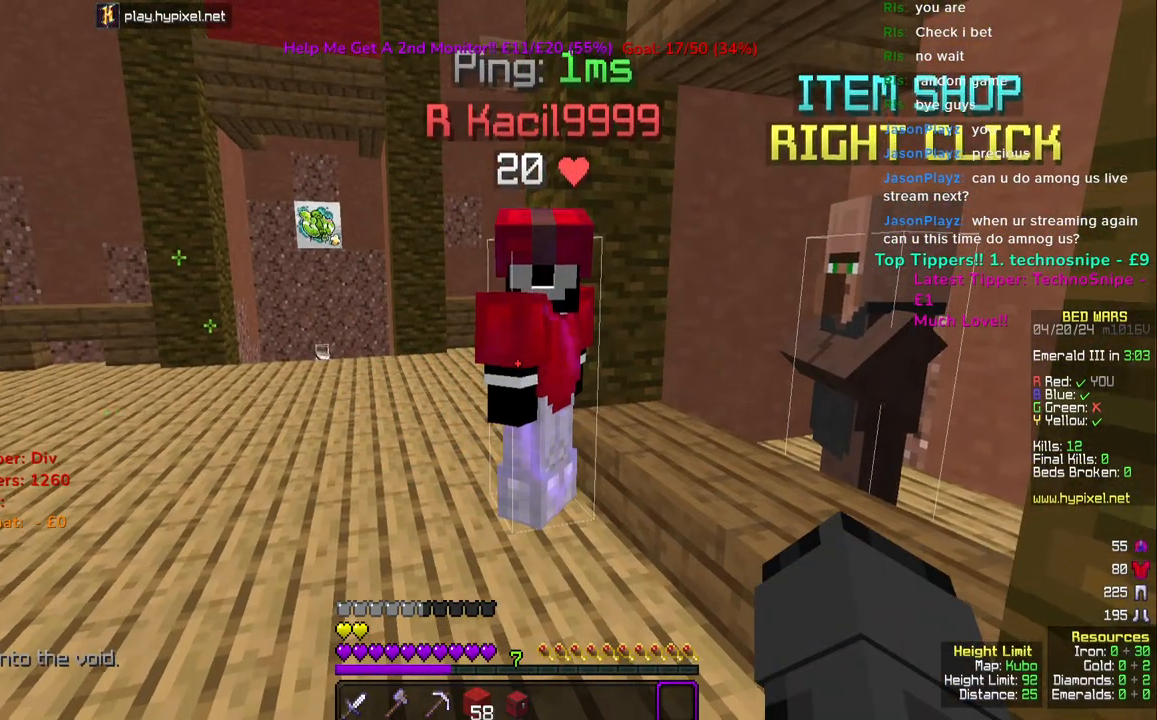
{"keys": [], "mouse": [], "events": []}
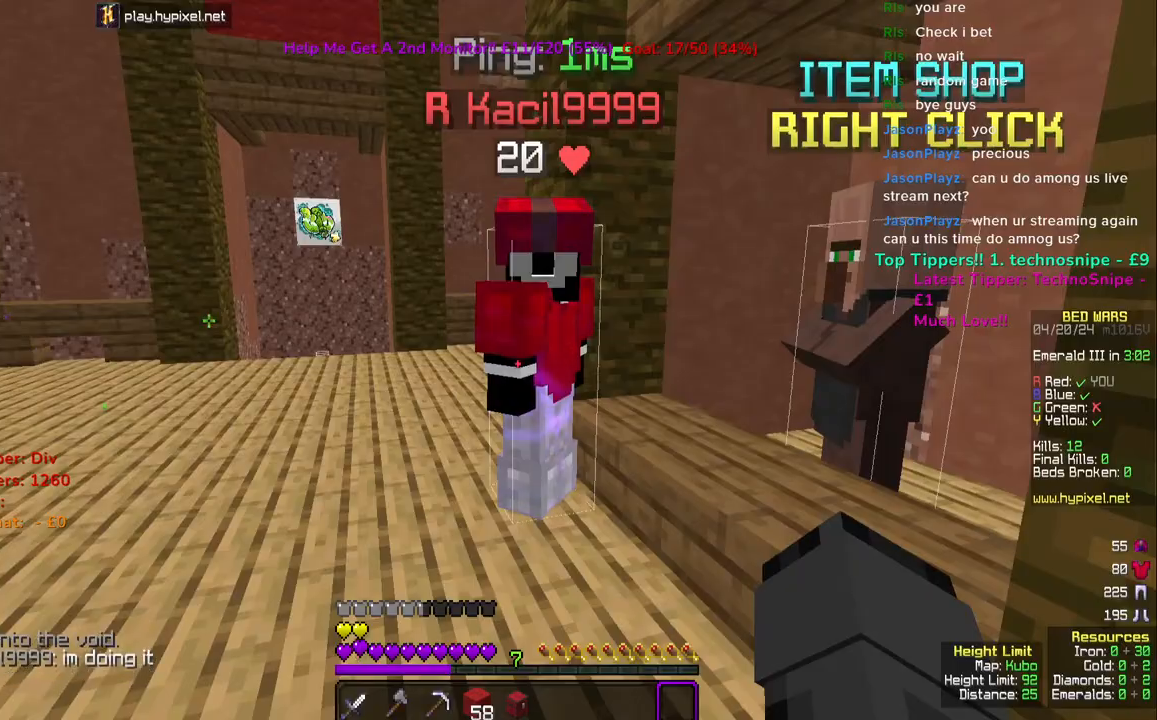
{"keys": [], "mouse": [], "events": [[283, "mouse_left", "down"], [450, "mouse_left", "up"]]}
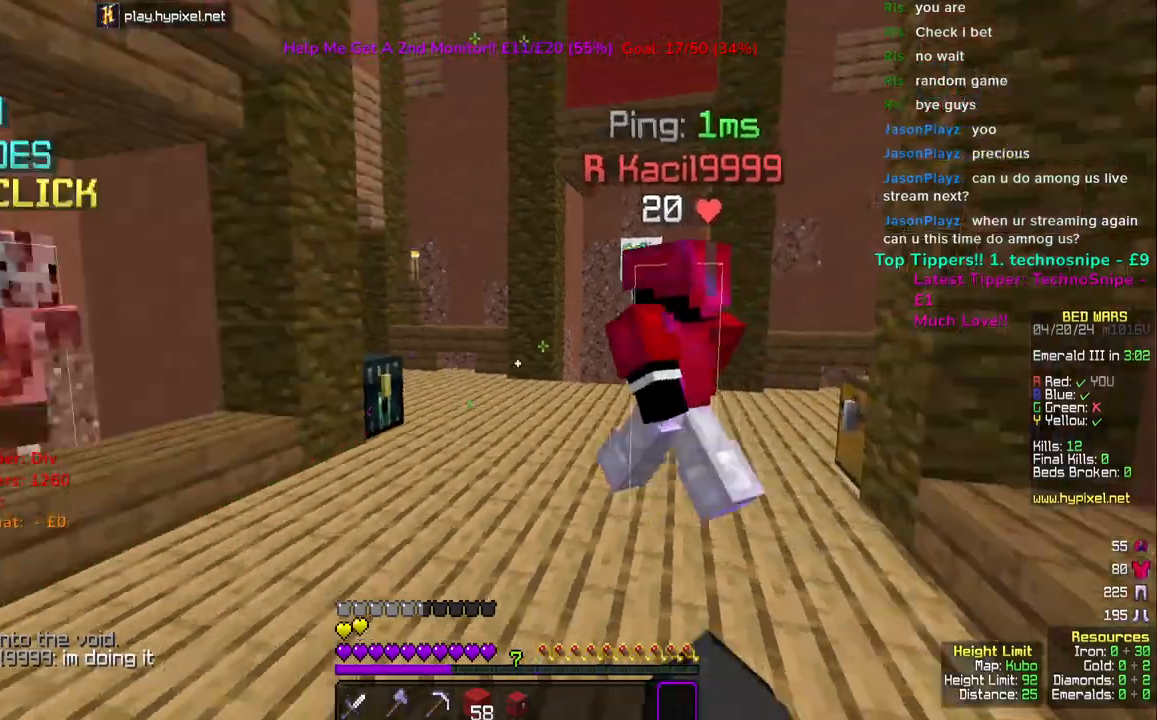
{"keys": [], "mouse": [], "events": [[17, "mouse_left", "down"], [183, "mouse_left", "up"]]}
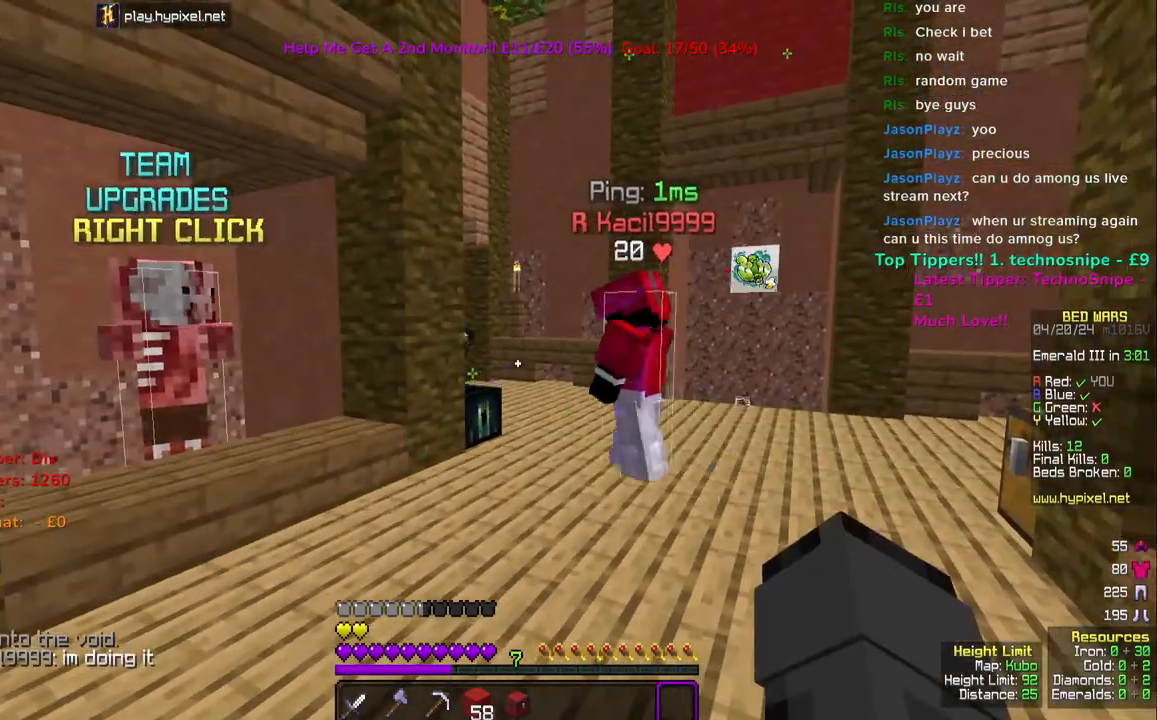
{"keys": [], "mouse": [], "events": []}
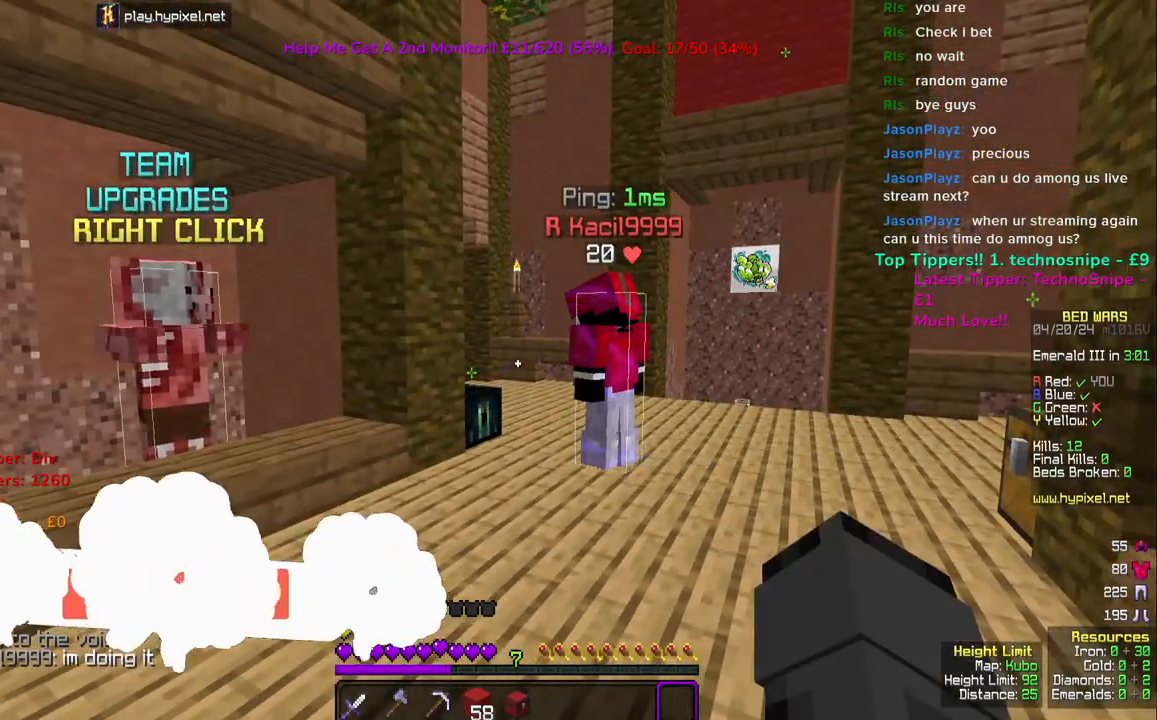
{"keys": ["w"], "mouse": [], "events": [[217, "w", "down"]]}
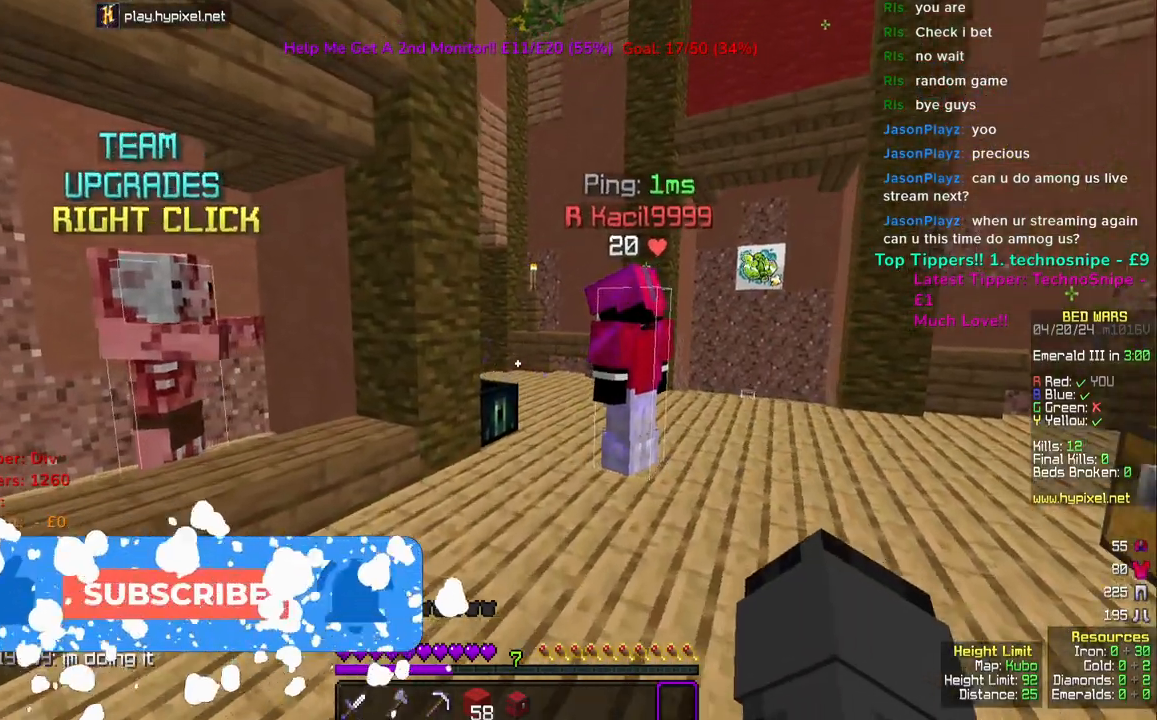
{"keys": [], "mouse": [], "events": [[217, "mouse_right", "down"], [217, "w", "up"], [333, "mouse_right", "up"]]}
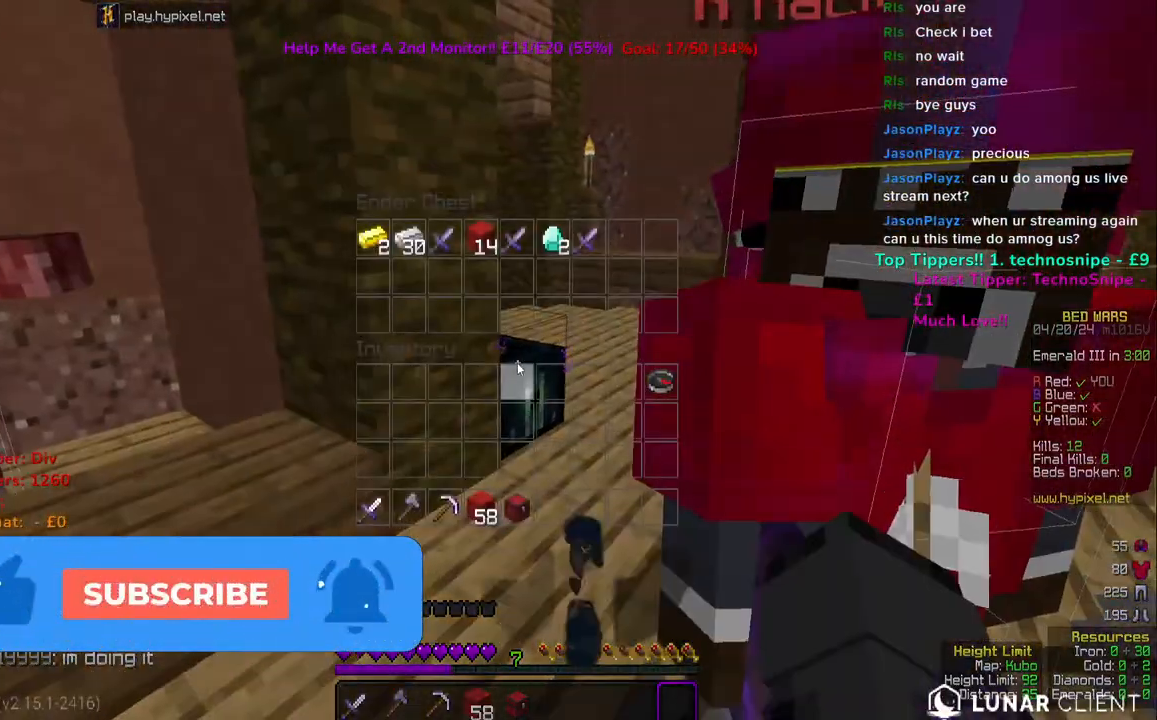
{"keys": ["w"], "mouse": [], "events": [[333, "w", "down"]]}
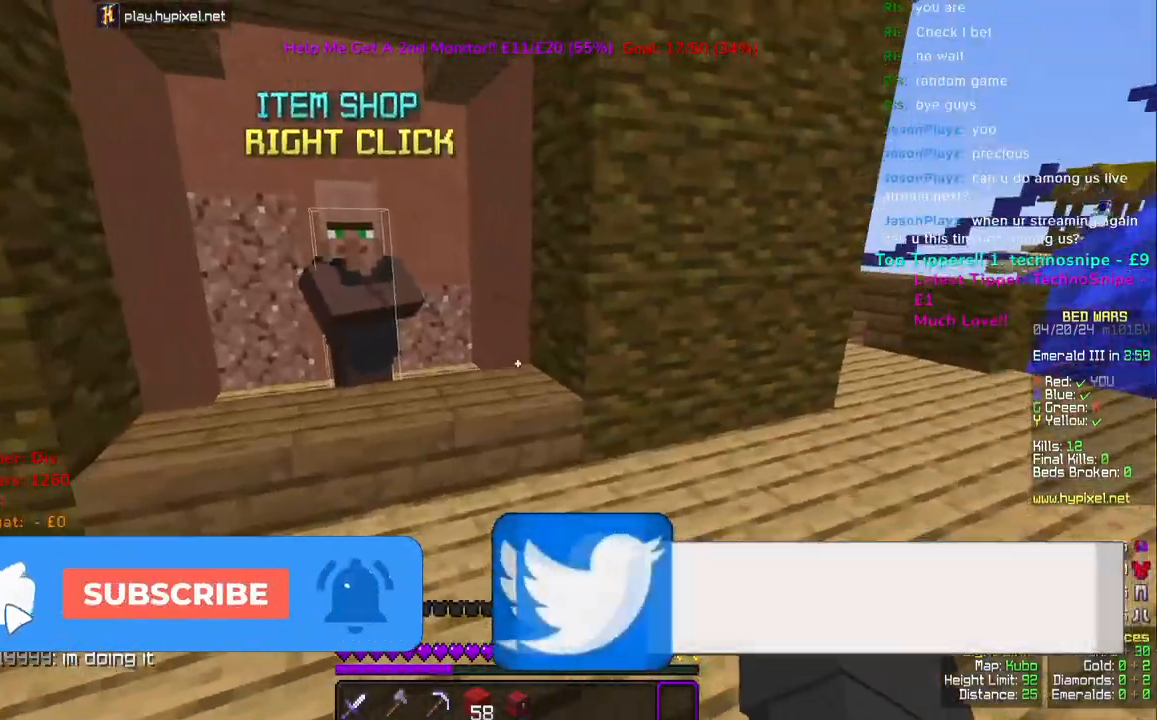
{"keys": ["space", "w"], "mouse": [], "events": [[467, "space", "down"]]}
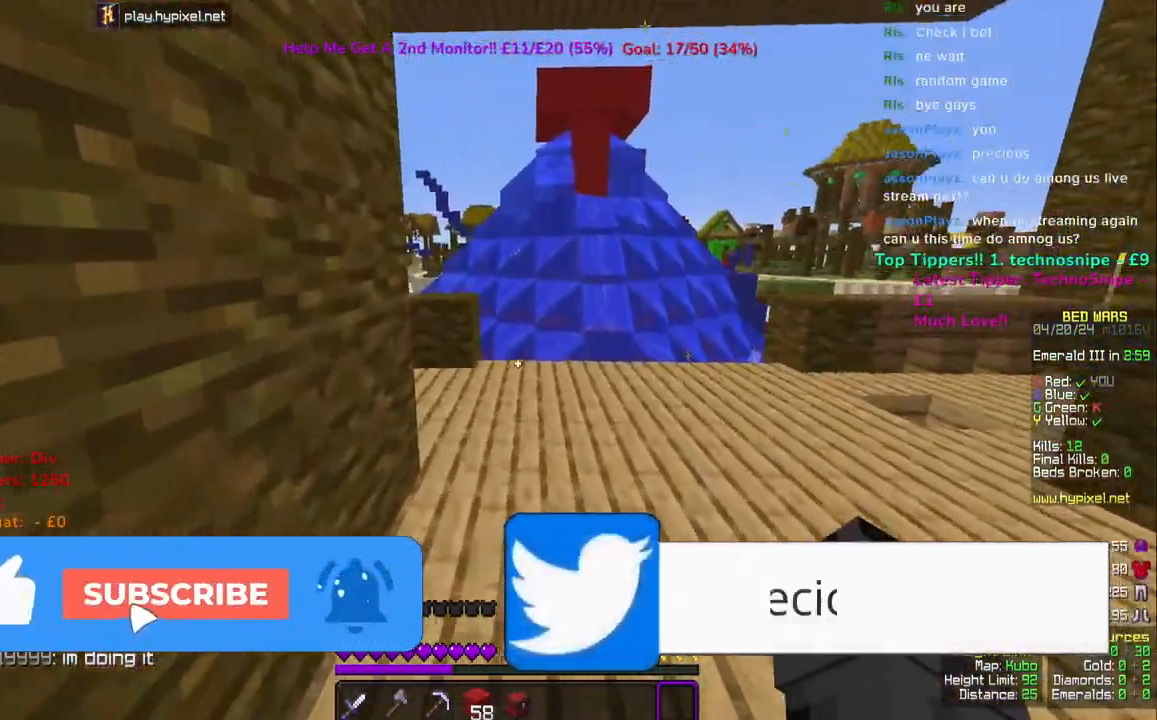
{"keys": ["w"], "mouse": [], "events": [[217, "space", "up"]]}
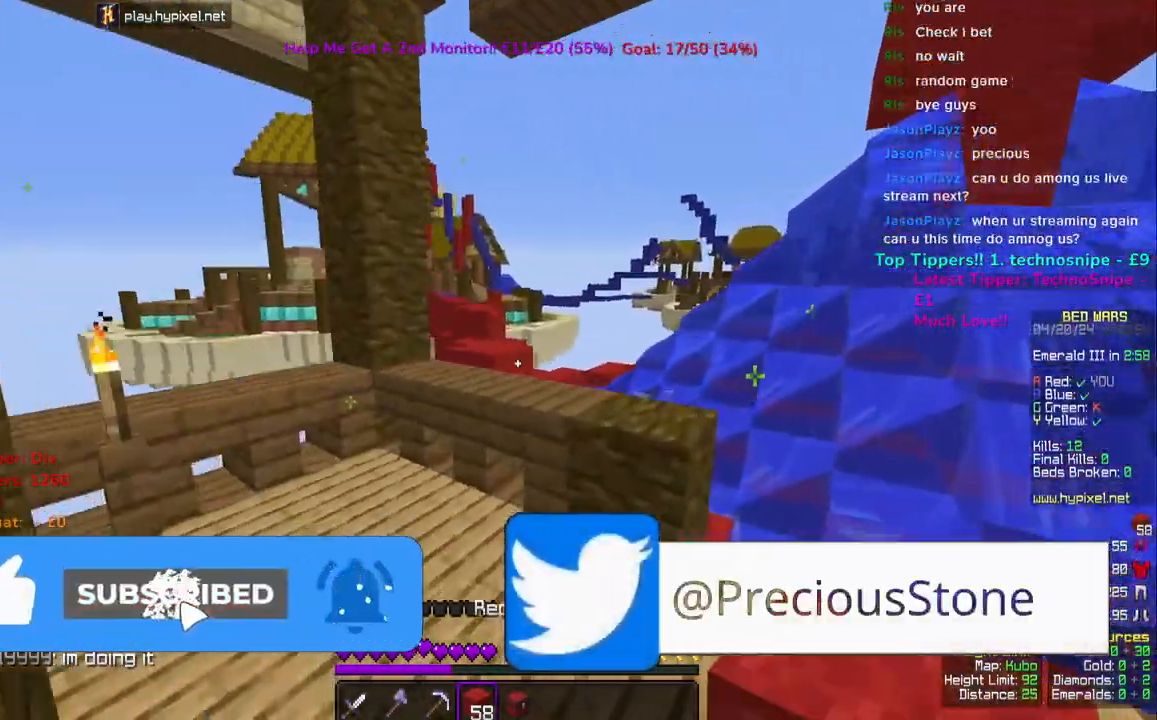
{"keys": ["w"], "mouse": [], "events": [[133, "space", "down"], [350, "space", "up"]]}
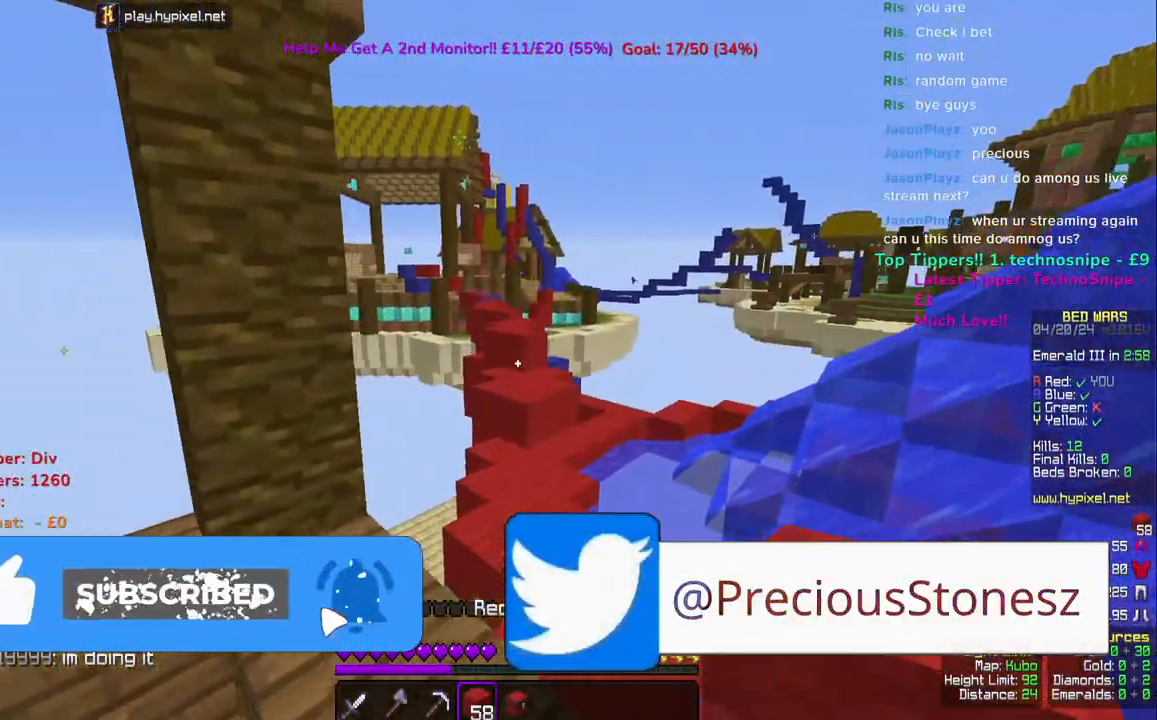
{"keys": ["w"], "mouse": [], "events": [[67, "space", "down"], [350, "space", "up"]]}
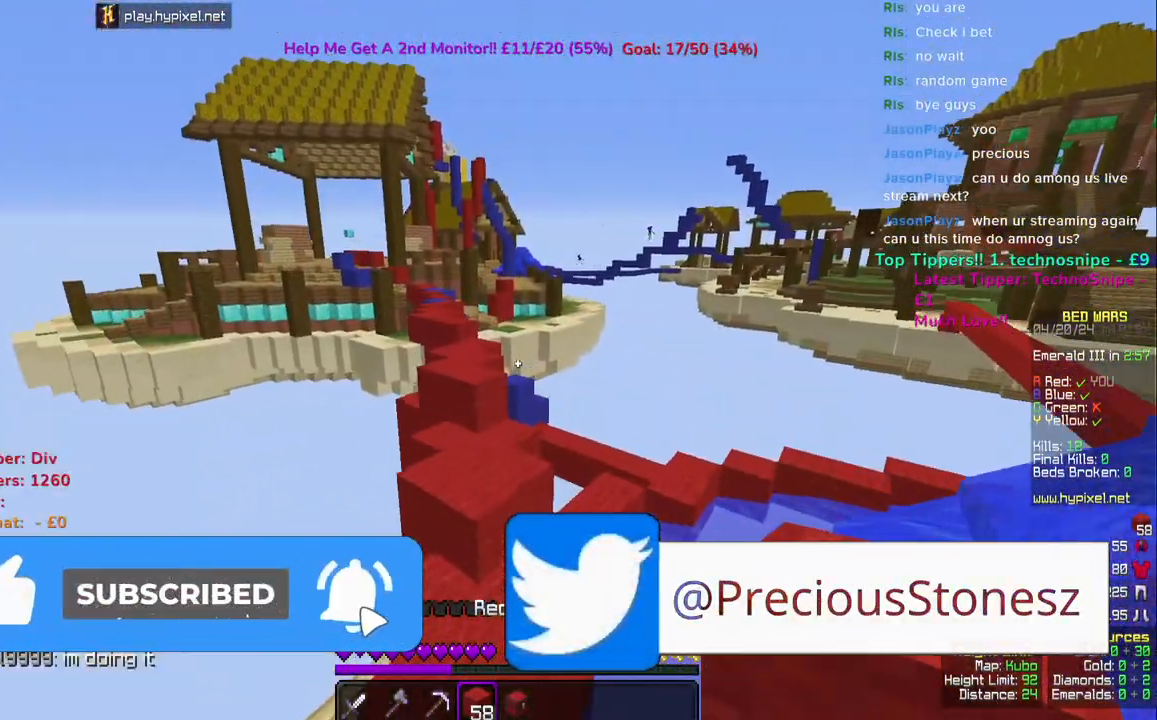
{"keys": ["w"], "mouse": [], "events": [[183, "space", "down"], [467, "space", "up"]]}
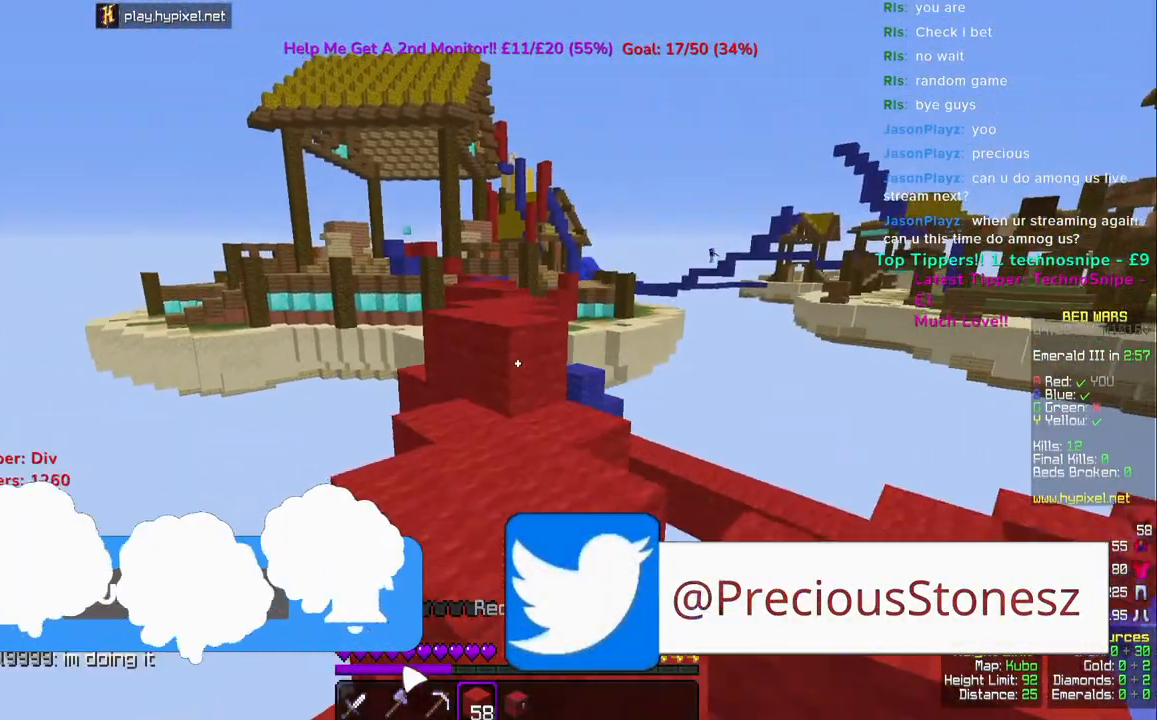
{"keys": ["w"], "mouse": [], "events": [[183, "space", "down"], [467, "space", "up"]]}
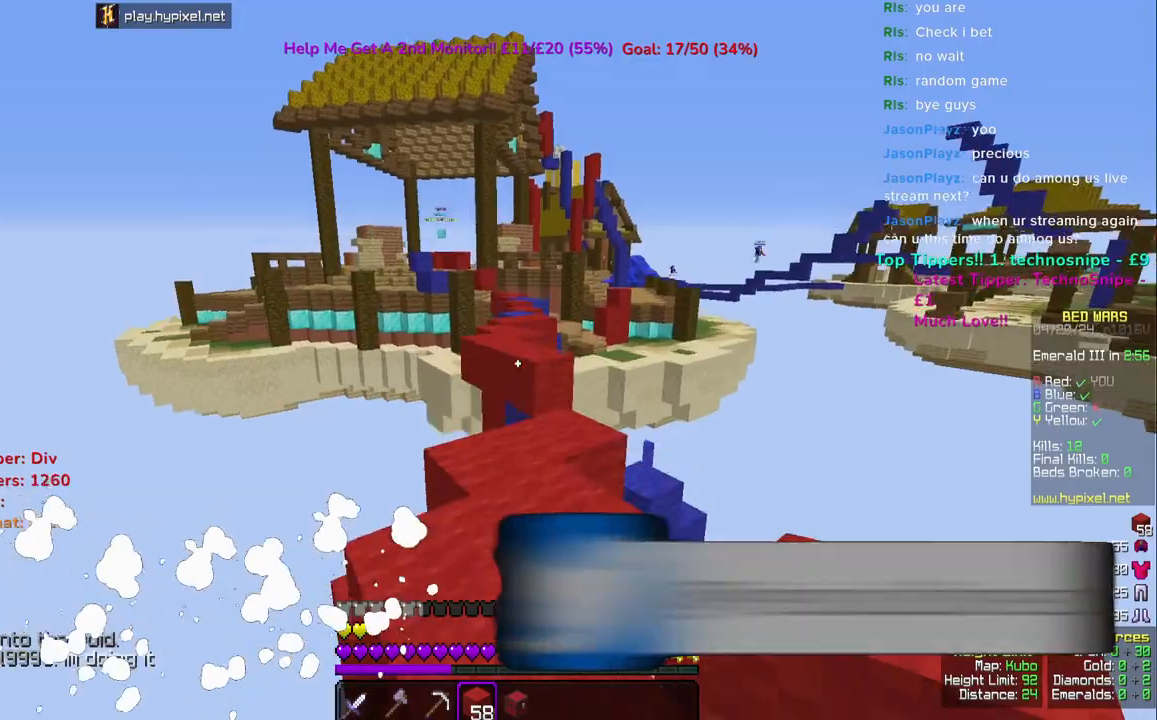
{"keys": ["w"], "mouse": [], "events": []}
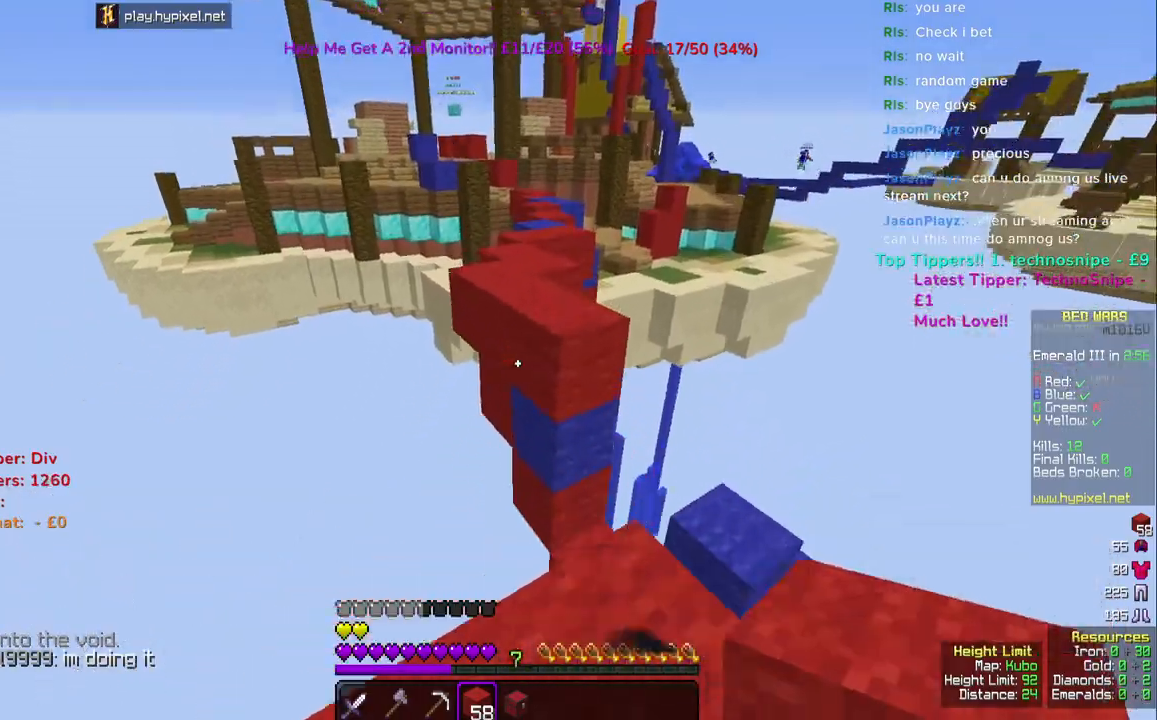
{"keys": ["w"], "mouse": [], "events": [[33, "mouse_right", "down"], [100, "space", "down"], [133, "mouse_right", "up"], [500, "space", "up"]]}
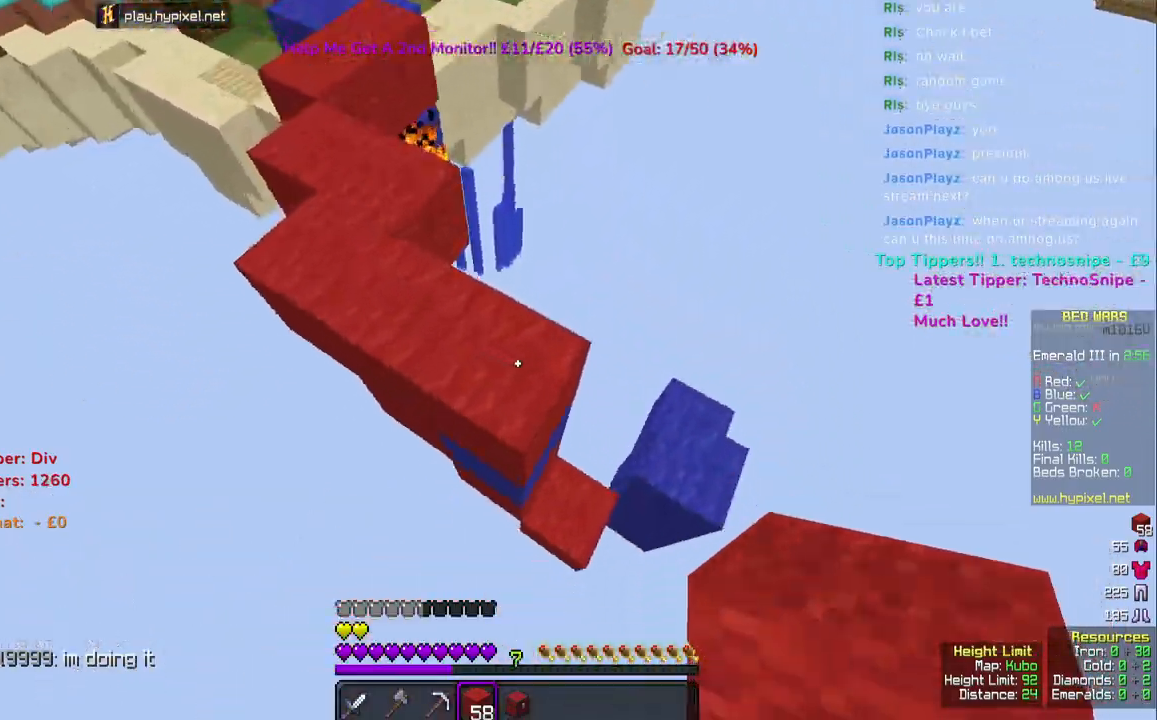
{"keys": ["w"], "mouse": [], "events": [[333, "a", "down"], [500, "a", "up"]]}
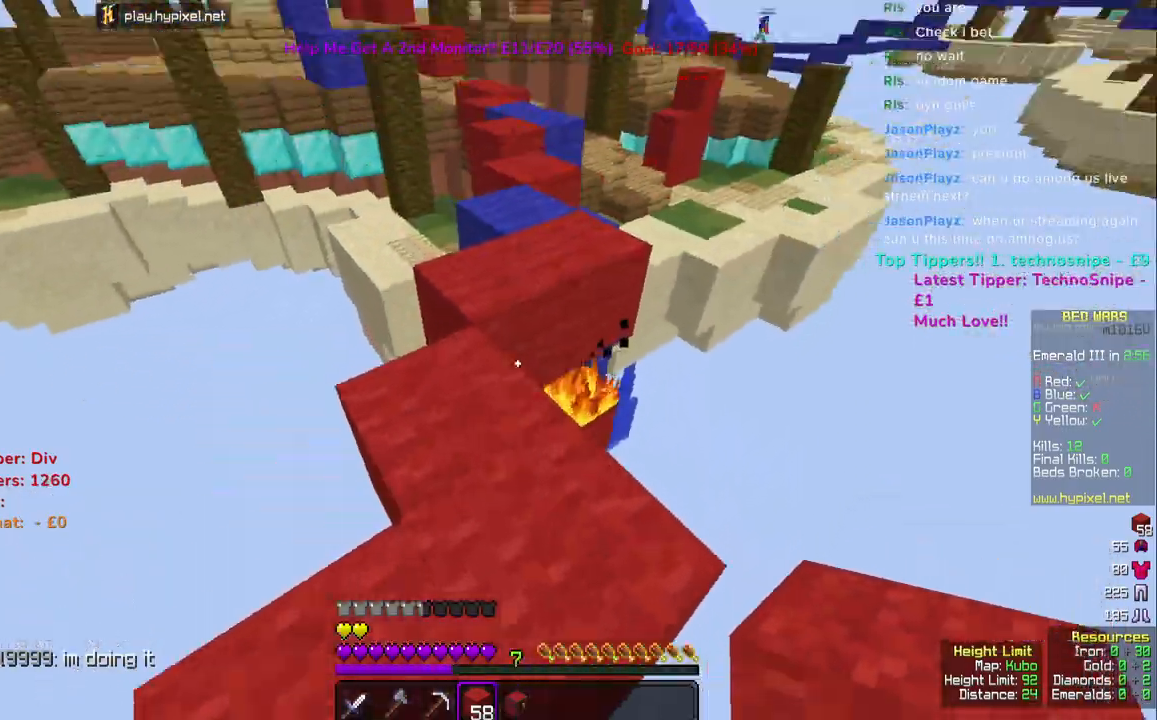
{"keys": ["w"], "mouse": [], "events": []}
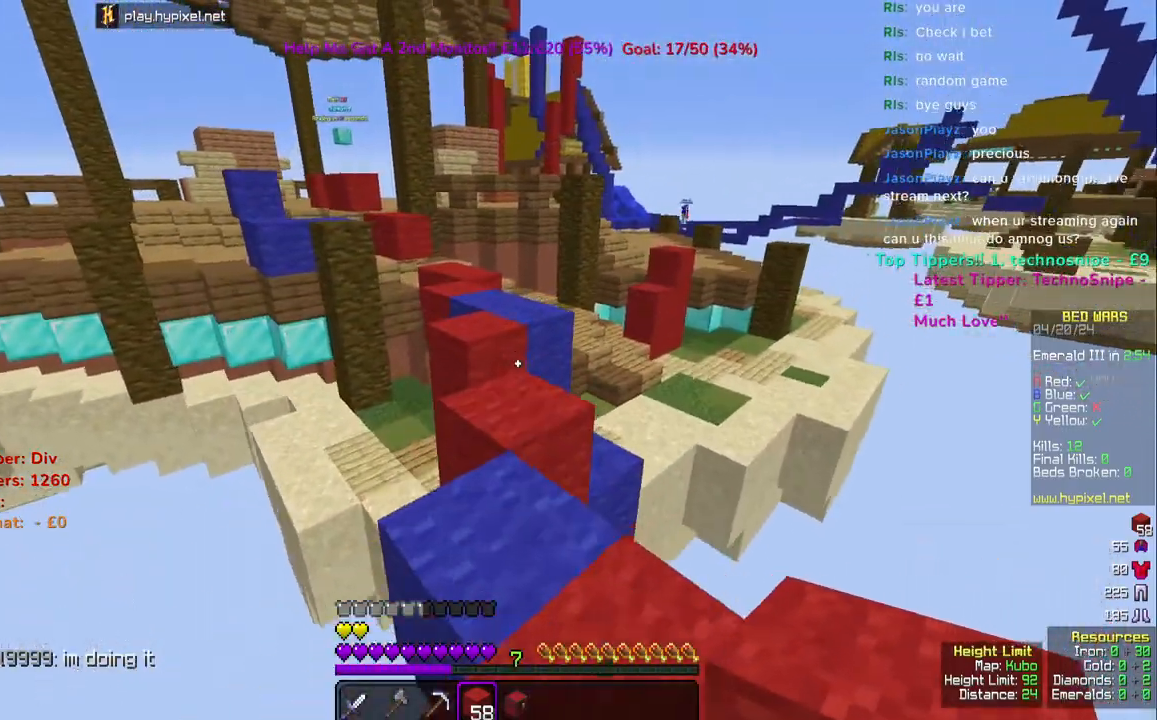
{"keys": ["w"], "mouse": [], "events": [[317, "space", "down"], [467, "space", "up"]]}
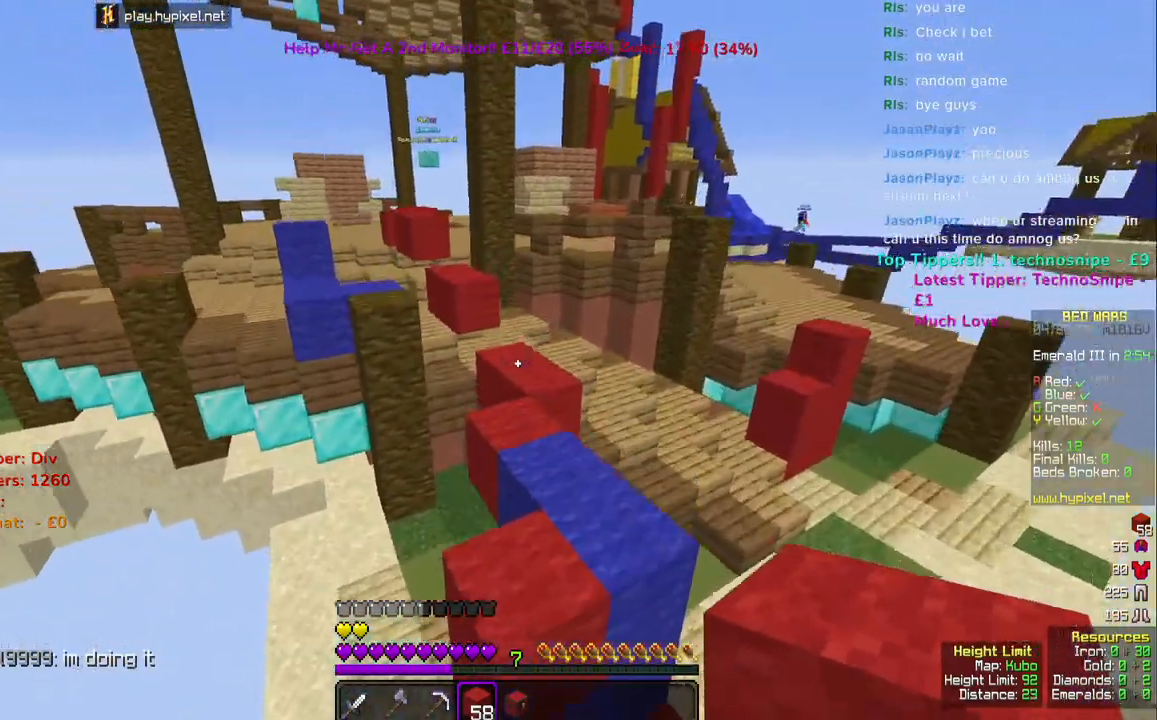
{"keys": ["w"], "mouse": [], "events": []}